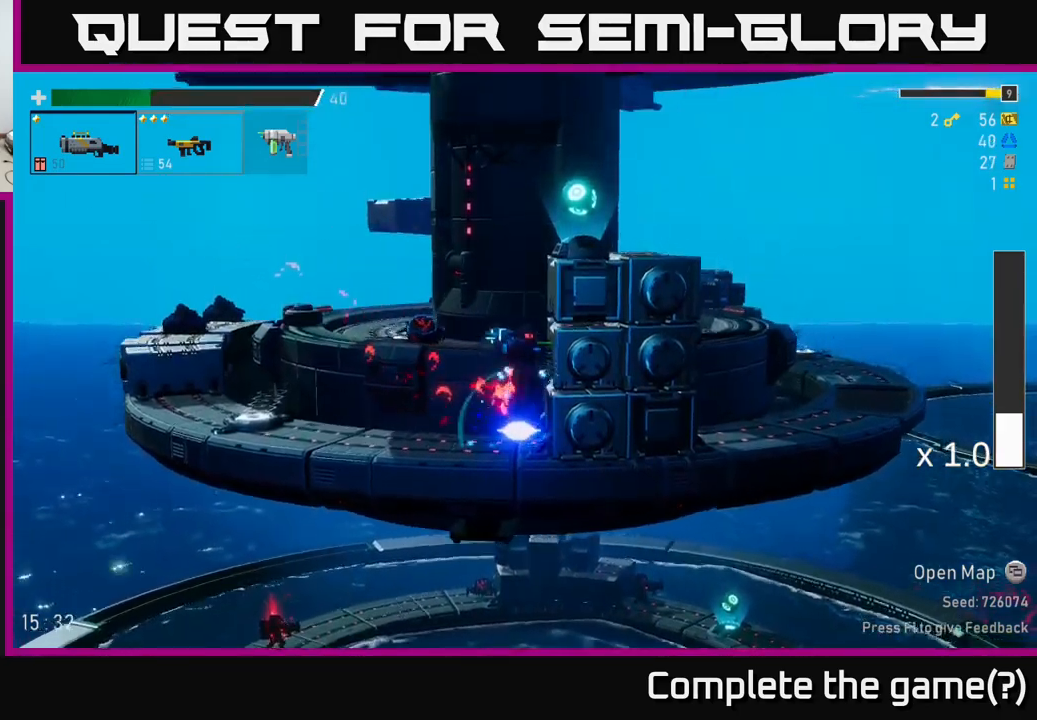
Gameplay with a controller (Xbox layout); each line is a JSON object with the inputs held at the frame after it (dt_ms = milliseconds from this image to that frame). "events" lists button and stick changes between this image and that frame as [ms after this image, input, new state], when the widget could be followed in between. Not read: L3.
{"dt_ms": 500, "buttons": ["Y"], "left_stick": "center", "right_stick": "center", "events": [[66, "A", "down"], [216, "A", "up"], [450, "Y", "down"]]}
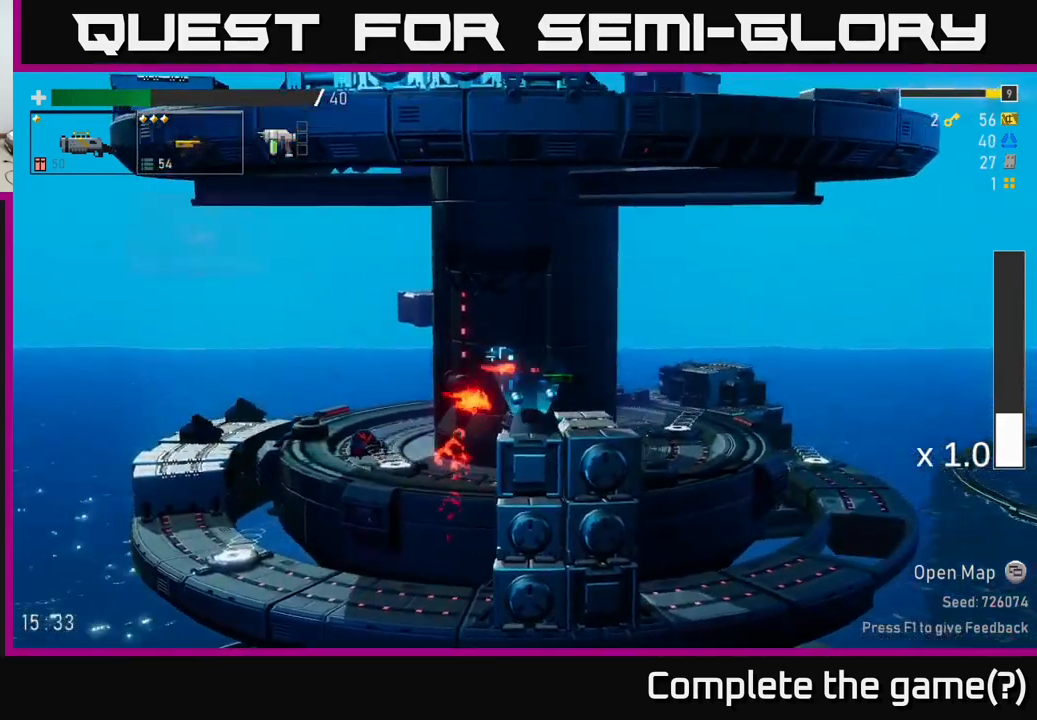
{"dt_ms": 500, "buttons": [], "left_stick": "left", "right_stick": "center", "events": [[33, "Y", "up"], [333, "left_stick", "left"]]}
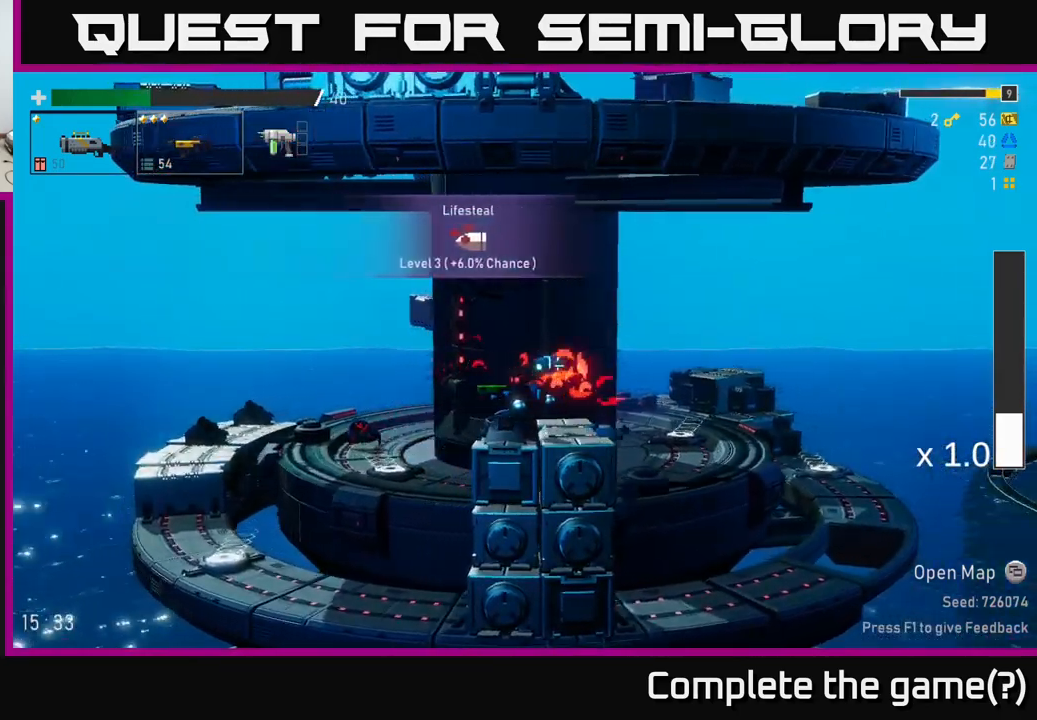
{"dt_ms": 500, "buttons": [], "left_stick": "left", "right_stick": "center", "events": []}
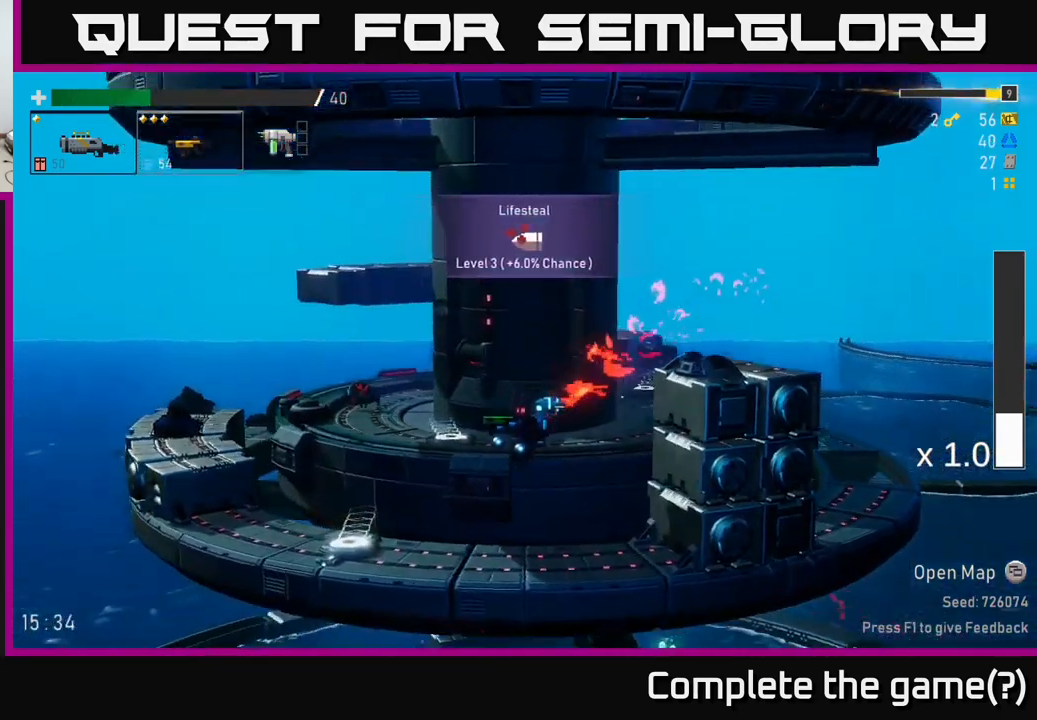
{"dt_ms": 500, "buttons": [], "left_stick": "left", "right_stick": "center", "events": [[416, "Y", "down"], [500, "Y", "up"]]}
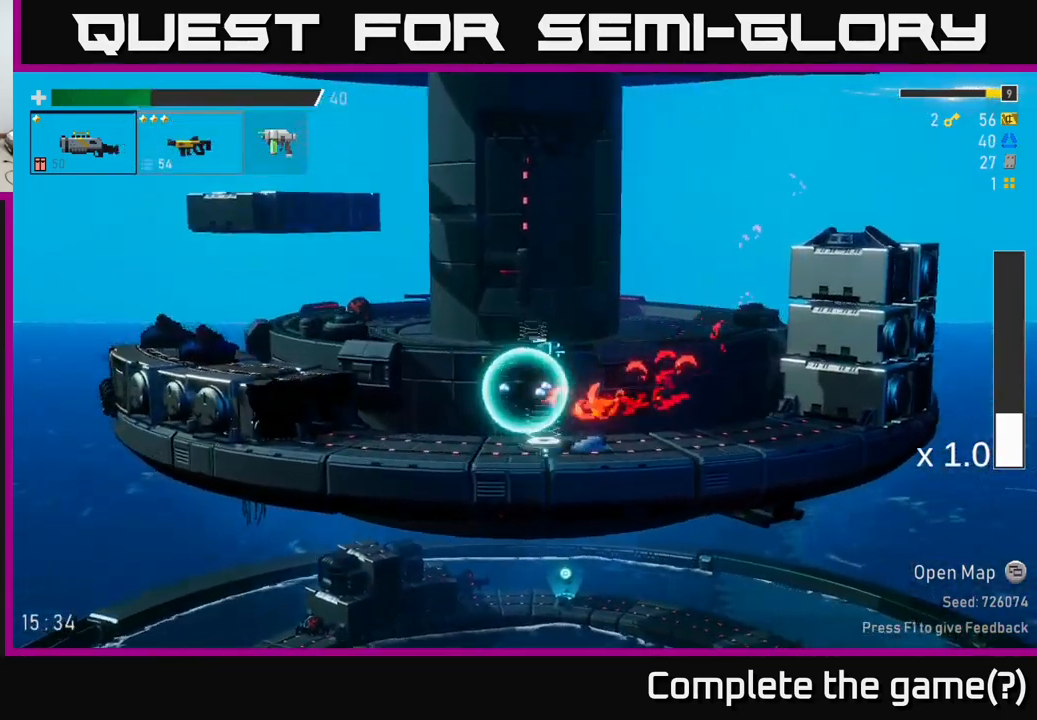
{"dt_ms": 500, "buttons": [], "left_stick": "left", "right_stick": "center", "events": [[50, "left_stick", "center"], [266, "left_stick", "left"]]}
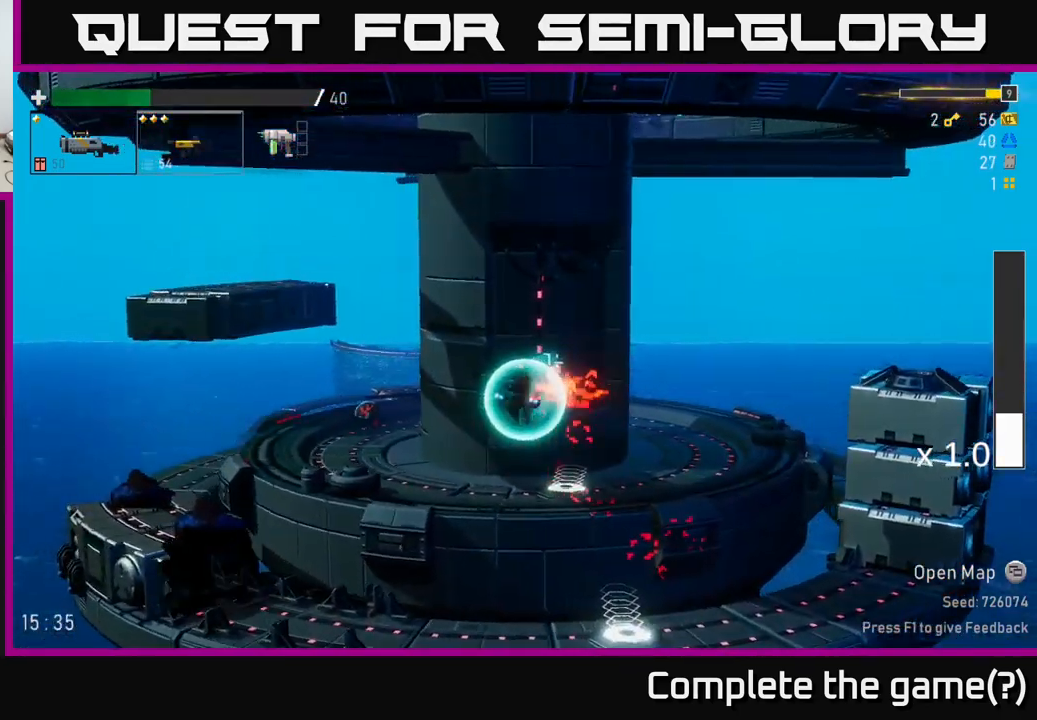
{"dt_ms": 500, "buttons": [], "left_stick": "left", "right_stick": "center", "events": []}
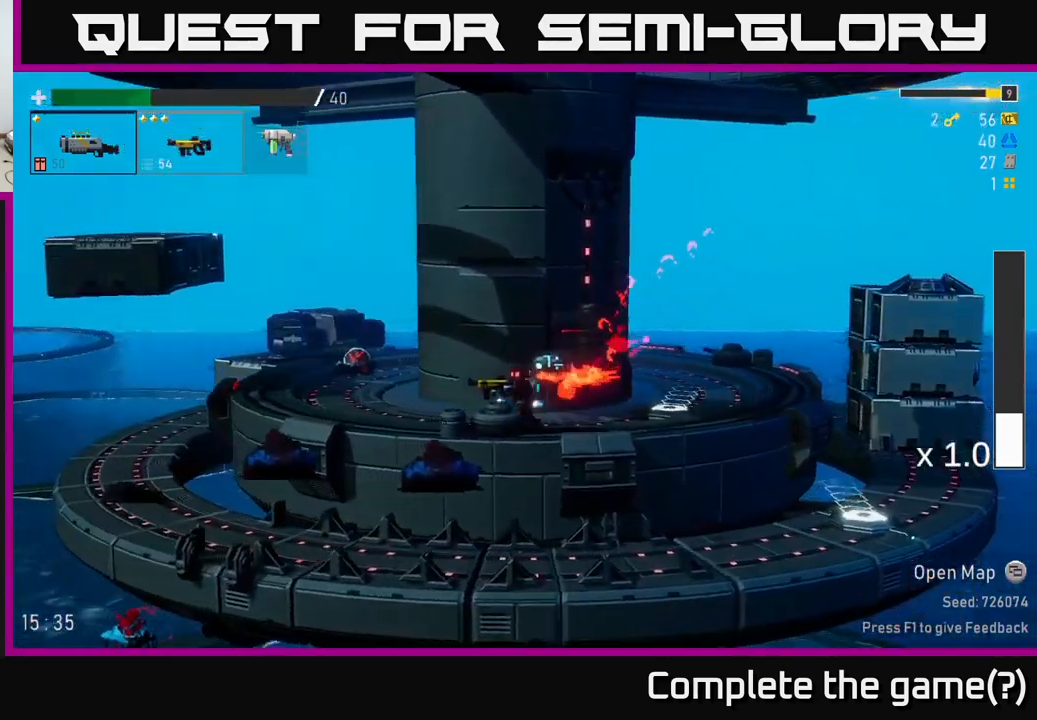
{"dt_ms": 500, "buttons": [], "left_stick": "left", "right_stick": "center", "events": [[233, "R2", "down"], [500, "R2", "up"]]}
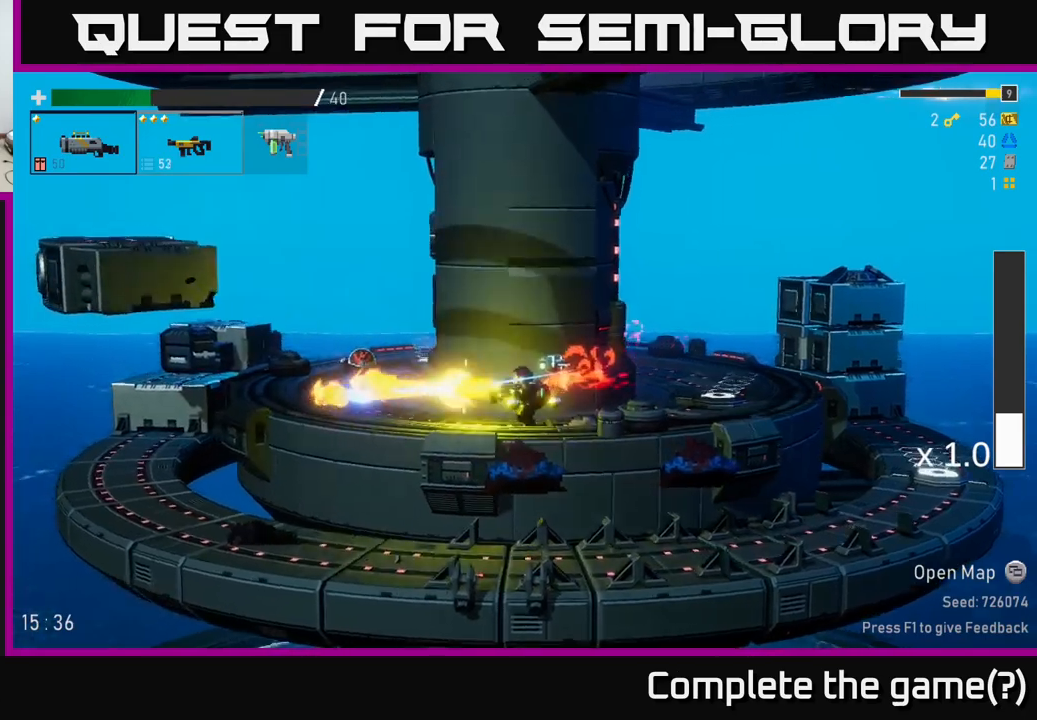
{"dt_ms": 500, "buttons": [], "left_stick": "left", "right_stick": "center", "events": [[67, "R2", "down"], [150, "R2", "up"], [217, "R2", "down"], [300, "R2", "up"], [367, "R2", "down"], [483, "R2", "up"]]}
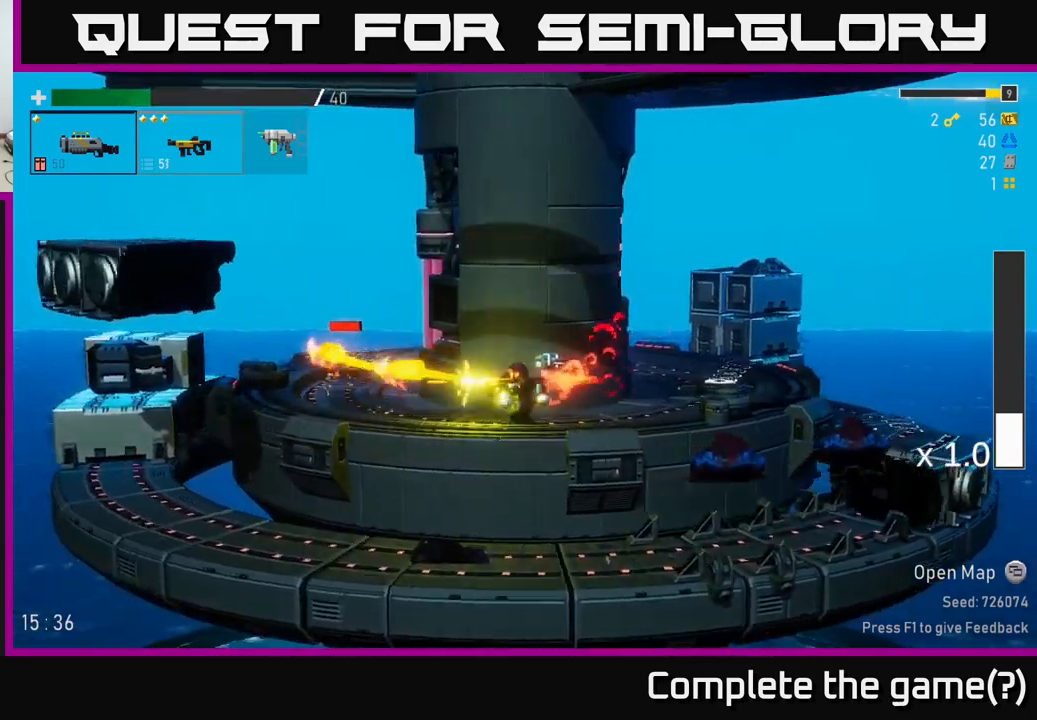
{"dt_ms": 500, "buttons": ["R2"], "left_stick": "left", "right_stick": "center", "events": [[67, "R2", "down"], [200, "R2", "up"], [250, "R2", "down"]]}
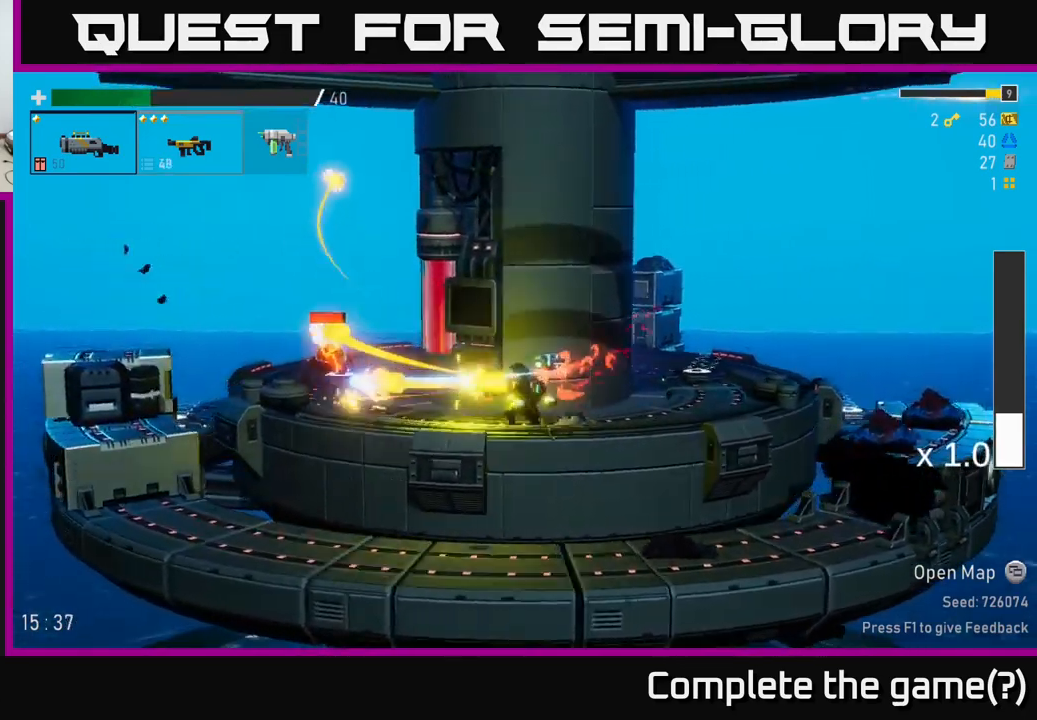
{"dt_ms": 500, "buttons": ["R2"], "left_stick": "center", "right_stick": "center", "events": [[483, "left_stick", "center"]]}
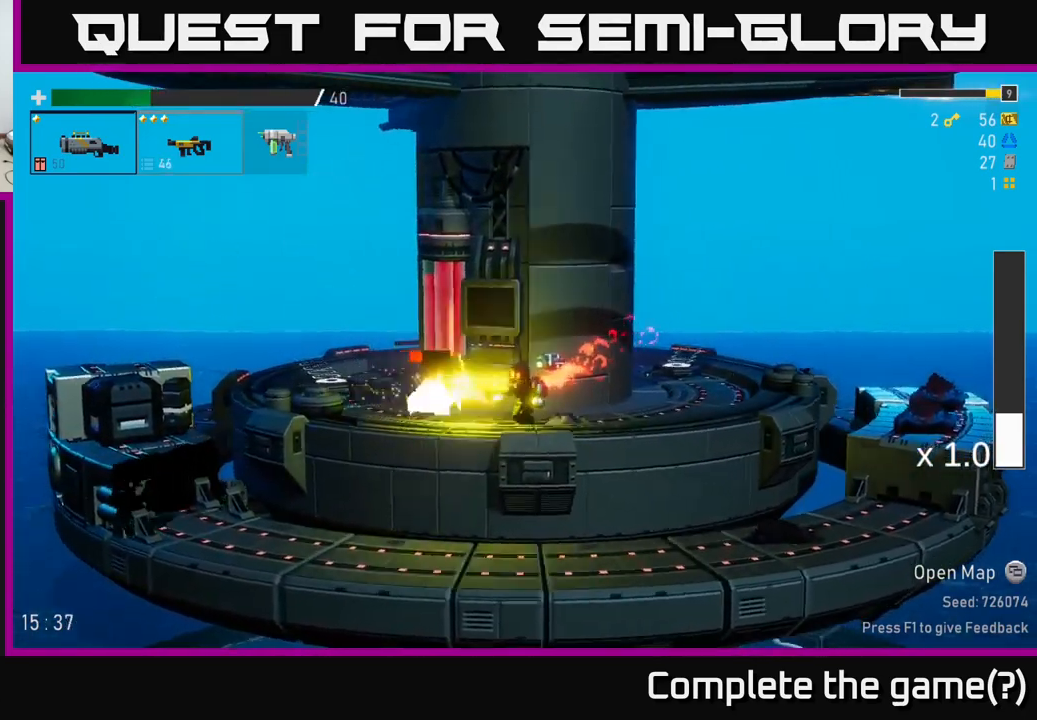
{"dt_ms": 500, "buttons": ["R2"], "left_stick": "center", "right_stick": "center", "events": []}
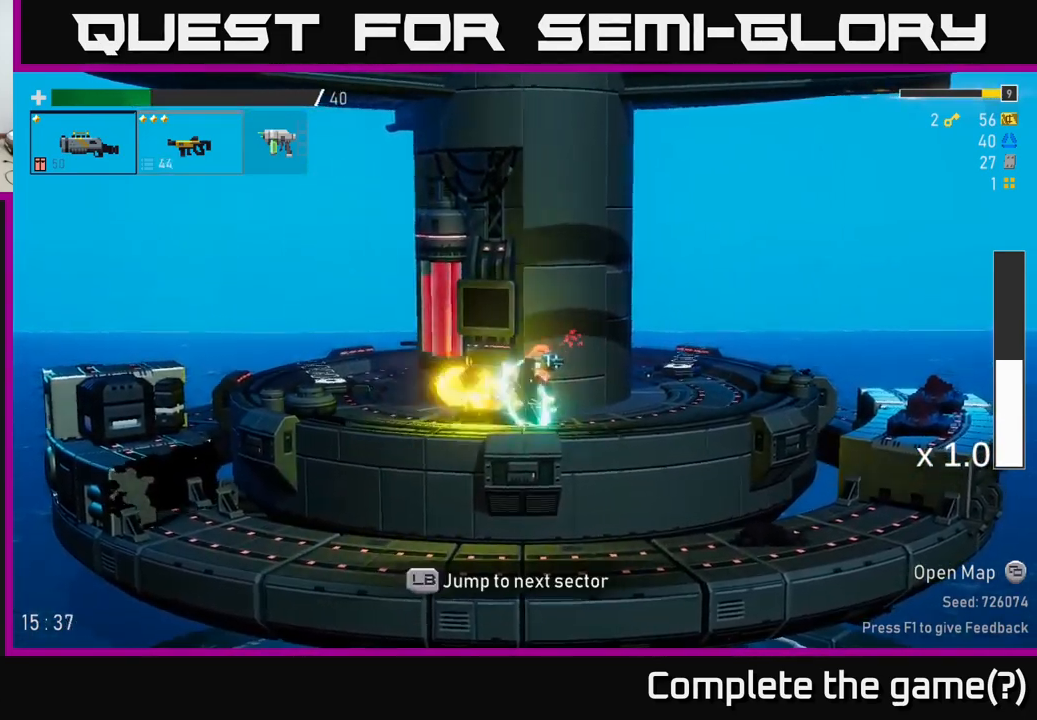
{"dt_ms": 500, "buttons": [], "left_stick": "center", "right_stick": "center", "events": [[50, "R2", "up"], [150, "left_stick", "left"], [400, "left_stick", "center"]]}
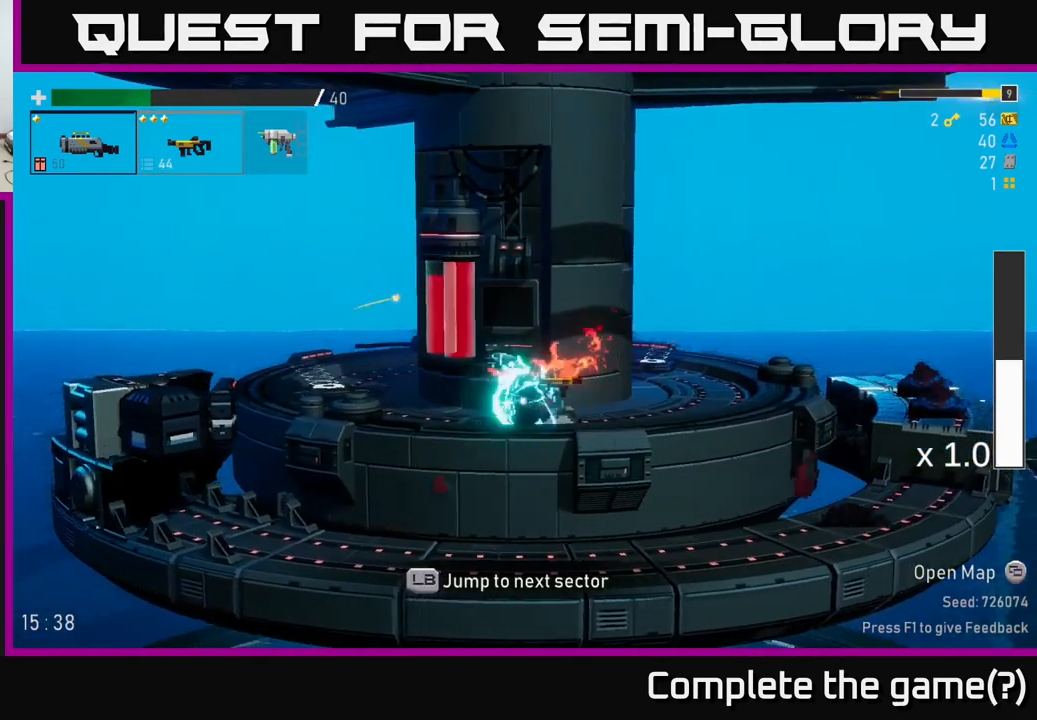
{"dt_ms": 500, "buttons": [], "left_stick": "center", "right_stick": "center", "events": []}
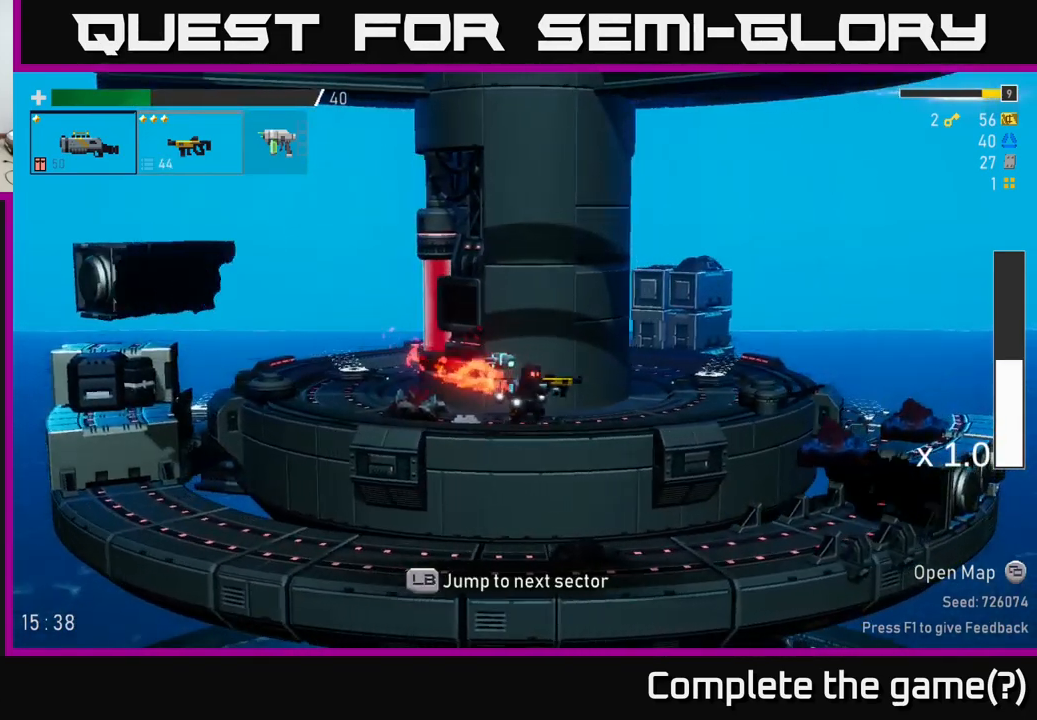
{"dt_ms": 500, "buttons": [], "left_stick": "center", "right_stick": "center", "events": []}
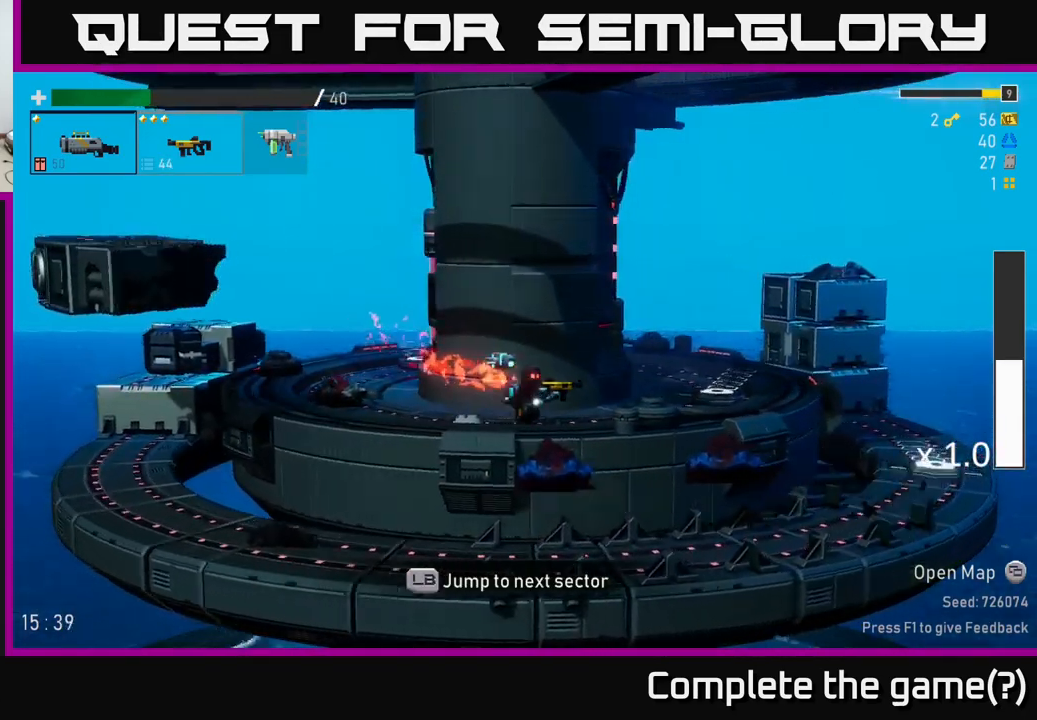
{"dt_ms": 500, "buttons": [], "left_stick": "center", "right_stick": "center", "events": []}
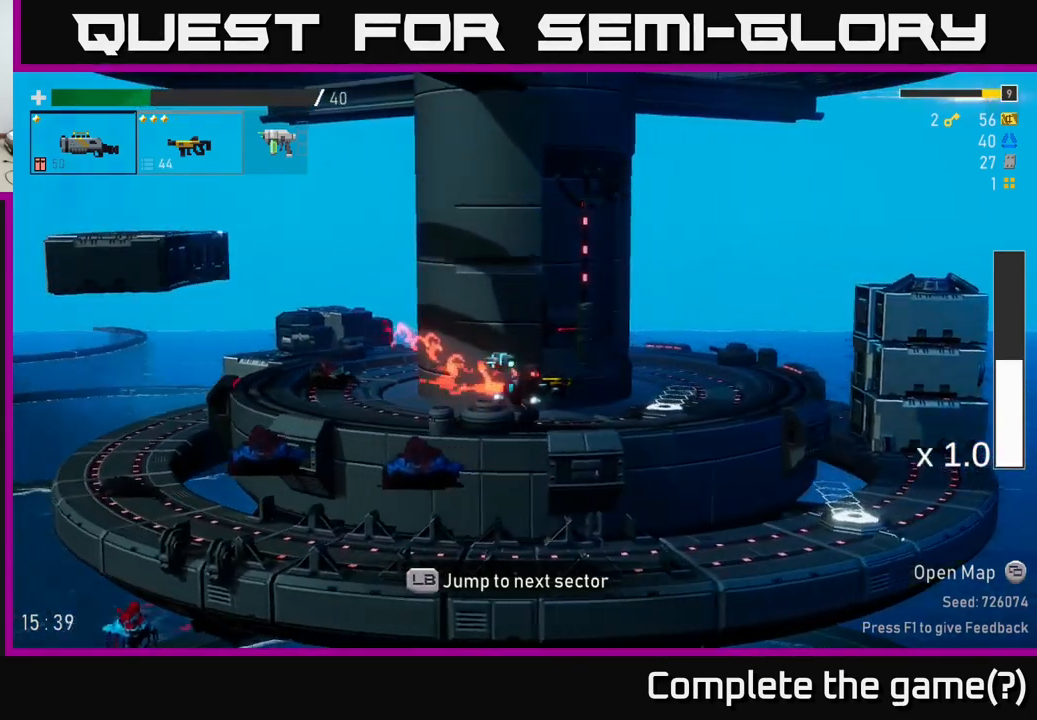
{"dt_ms": 500, "buttons": [], "left_stick": "center", "right_stick": "center", "events": []}
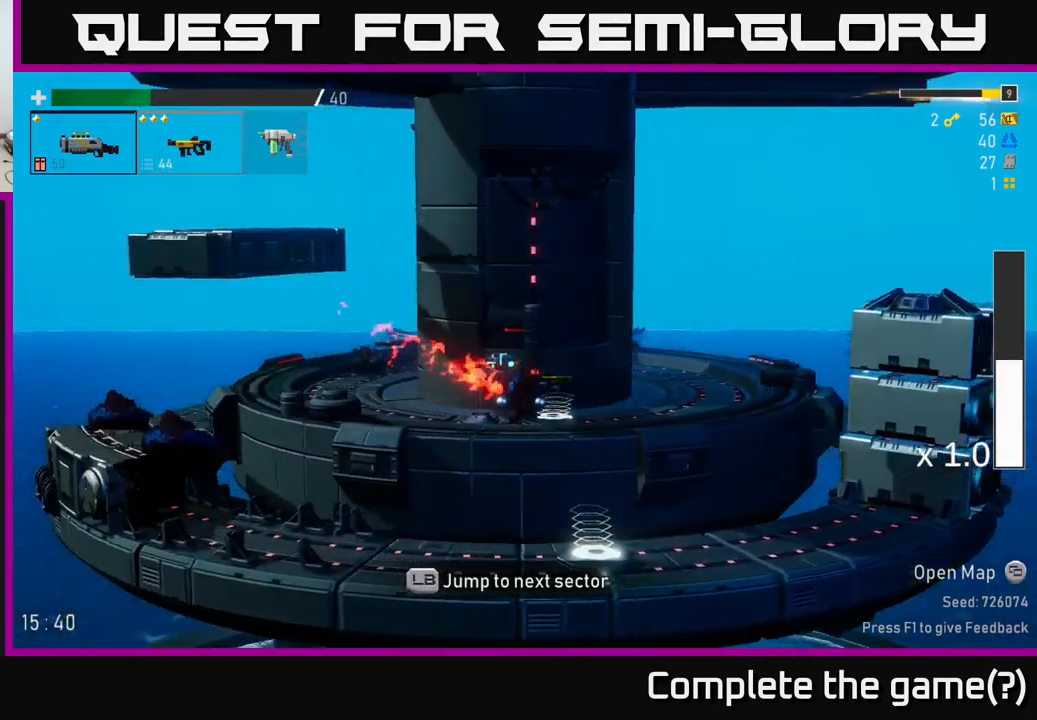
{"dt_ms": 500, "buttons": ["A"], "left_stick": "center", "right_stick": "center", "events": [[434, "A", "down"]]}
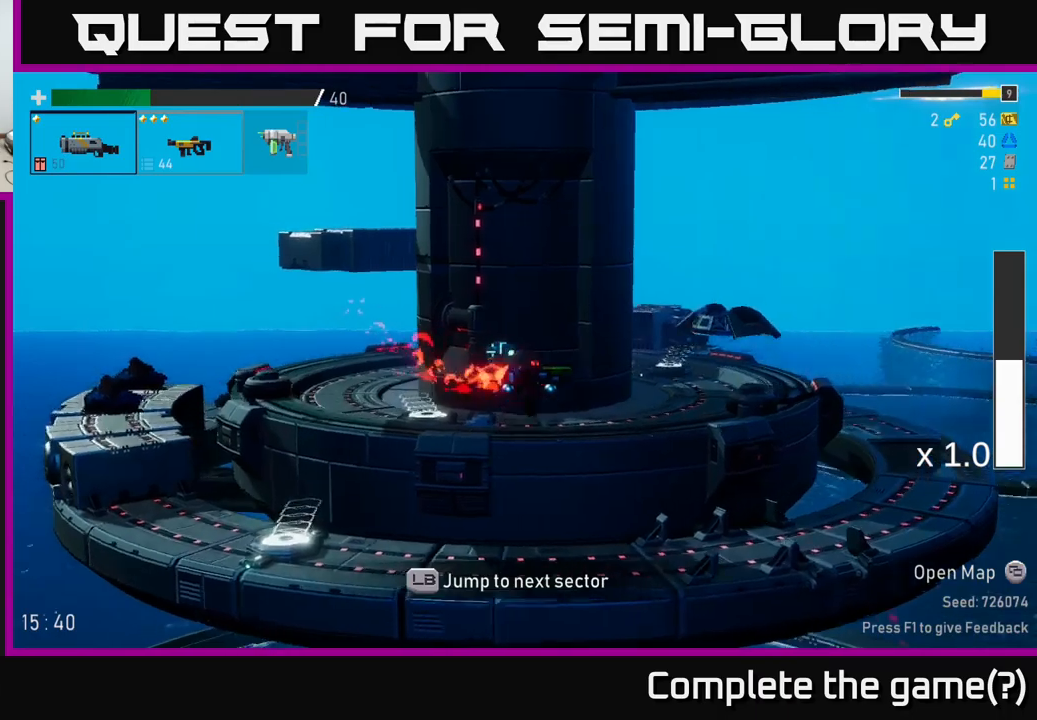
{"dt_ms": 500, "buttons": [], "left_stick": "center", "right_stick": "center", "events": [[100, "A", "up"], [167, "A", "down"], [334, "A", "up"]]}
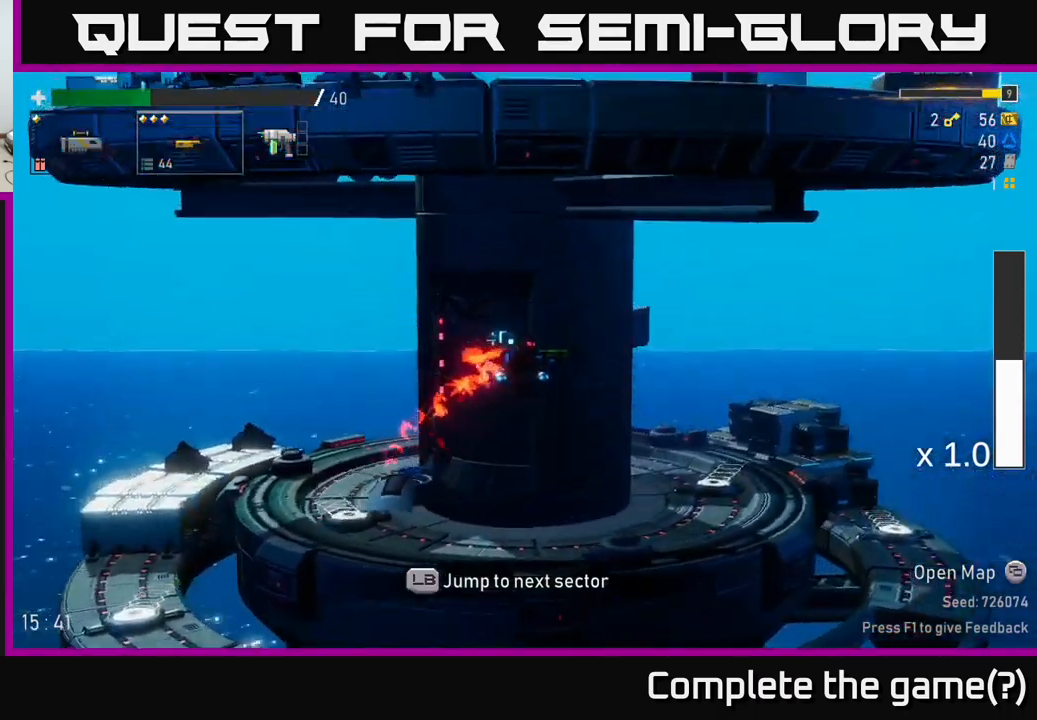
{"dt_ms": 500, "buttons": [], "left_stick": "center", "right_stick": "center", "events": []}
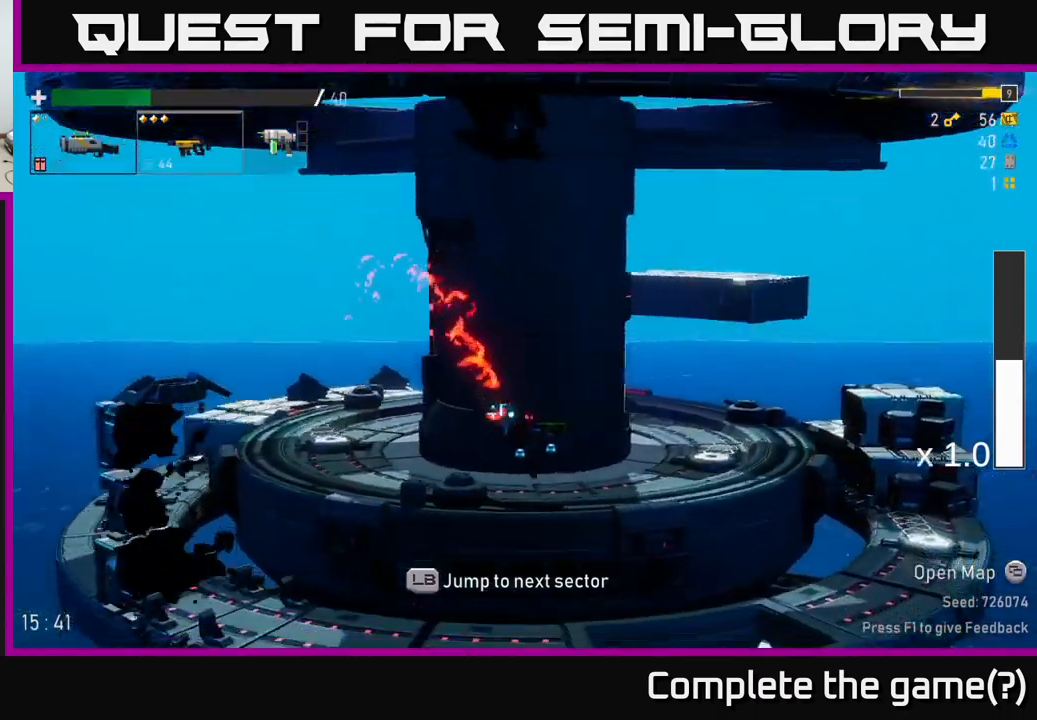
{"dt_ms": 500, "buttons": [], "left_stick": "center", "right_stick": "center", "events": [[67, "L1", "down"], [167, "L1", "up"]]}
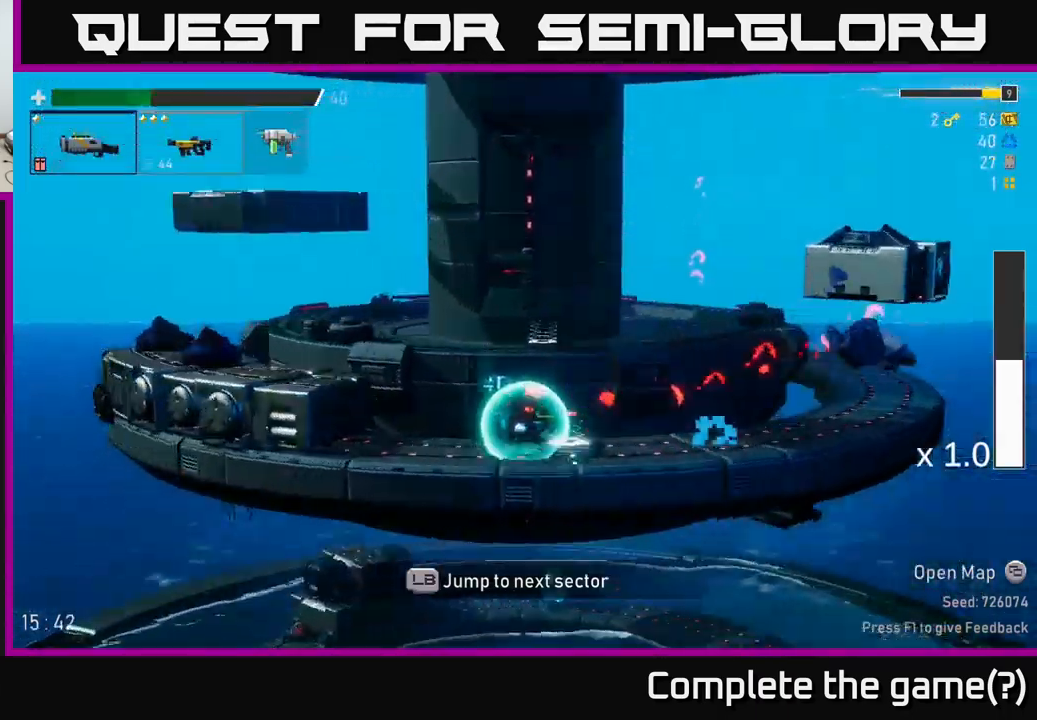
{"dt_ms": 500, "buttons": [], "left_stick": "center", "right_stick": "center", "events": []}
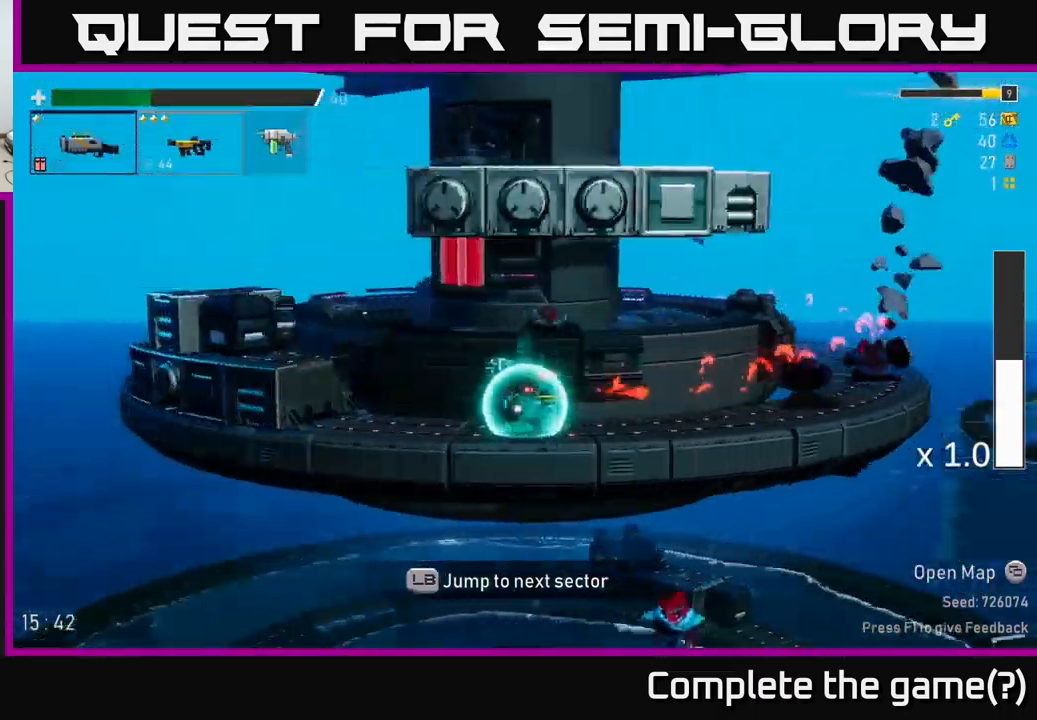
{"dt_ms": 500, "buttons": [], "left_stick": "center", "right_stick": "center", "events": []}
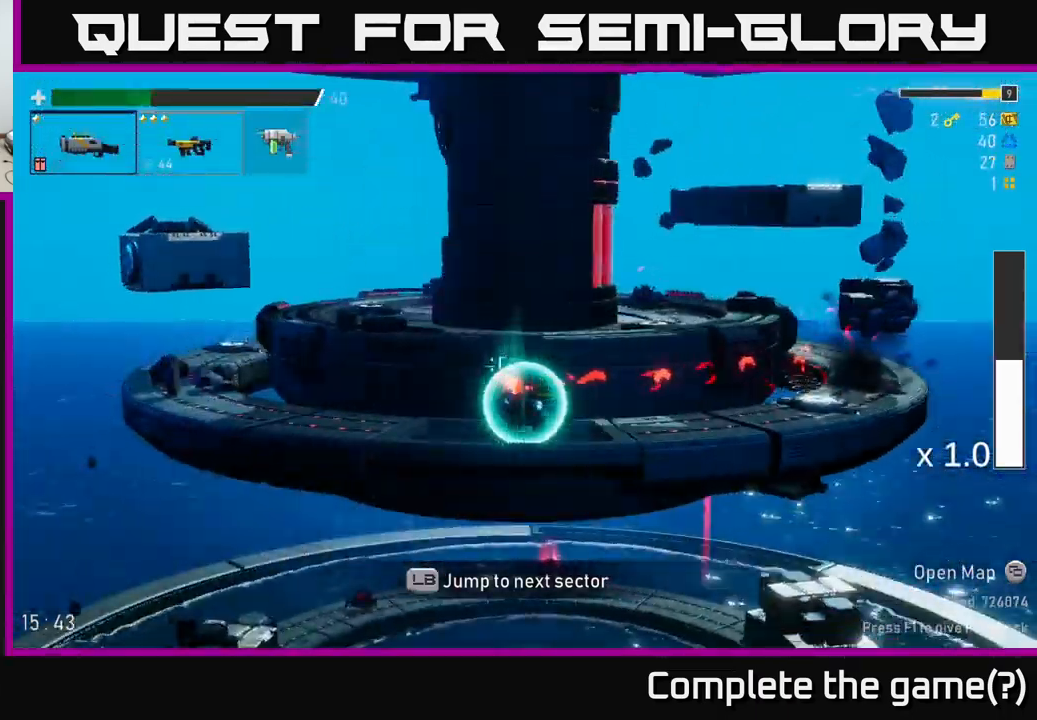
{"dt_ms": 500, "buttons": [], "left_stick": "center", "right_stick": "center", "events": []}
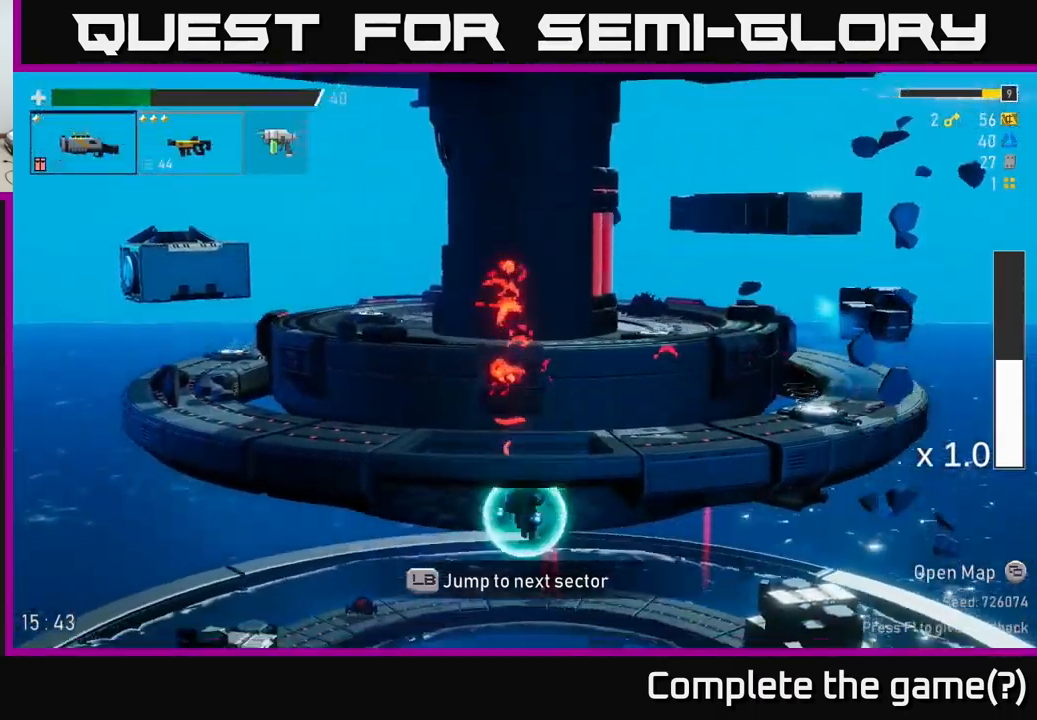
{"dt_ms": 500, "buttons": [], "left_stick": "center", "right_stick": "center", "events": [[200, "left_stick", "left"], [367, "left_stick", "center"]]}
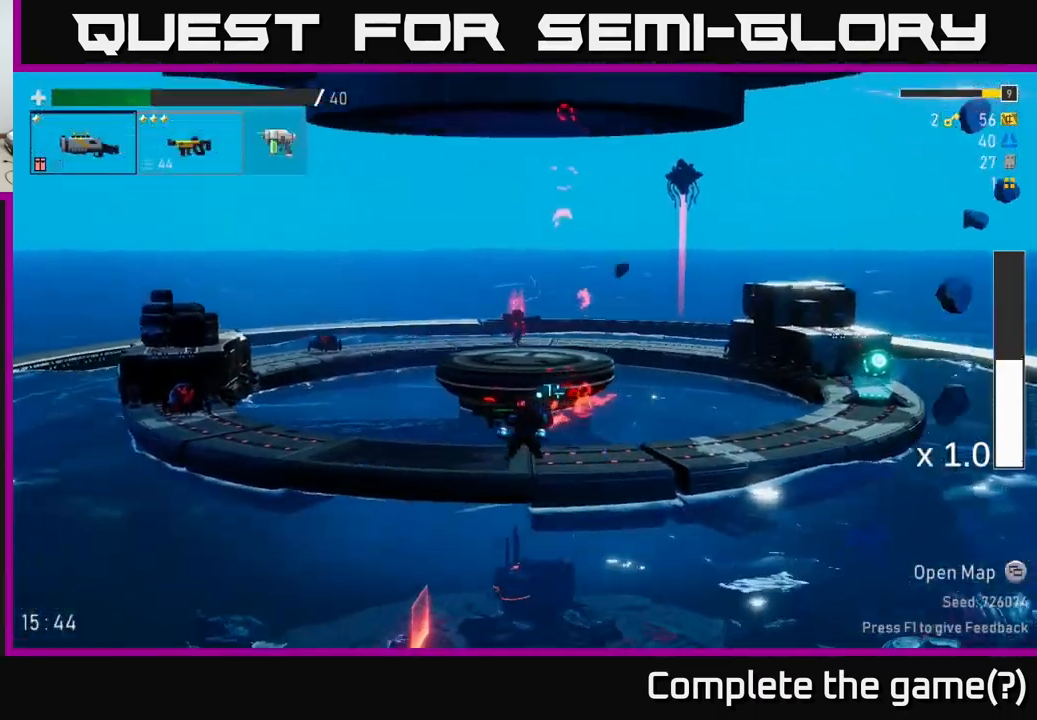
{"dt_ms": 500, "buttons": [], "left_stick": "center", "right_stick": "center", "events": []}
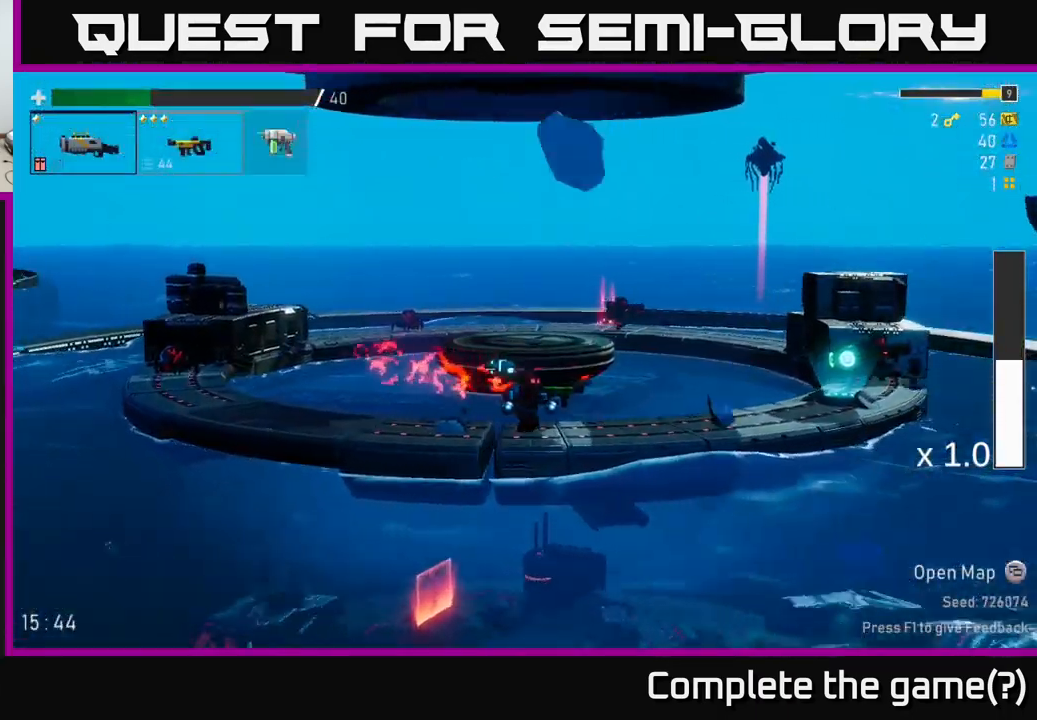
{"dt_ms": 1000, "buttons": ["Y"], "left_stick": "left", "right_stick": "center"}
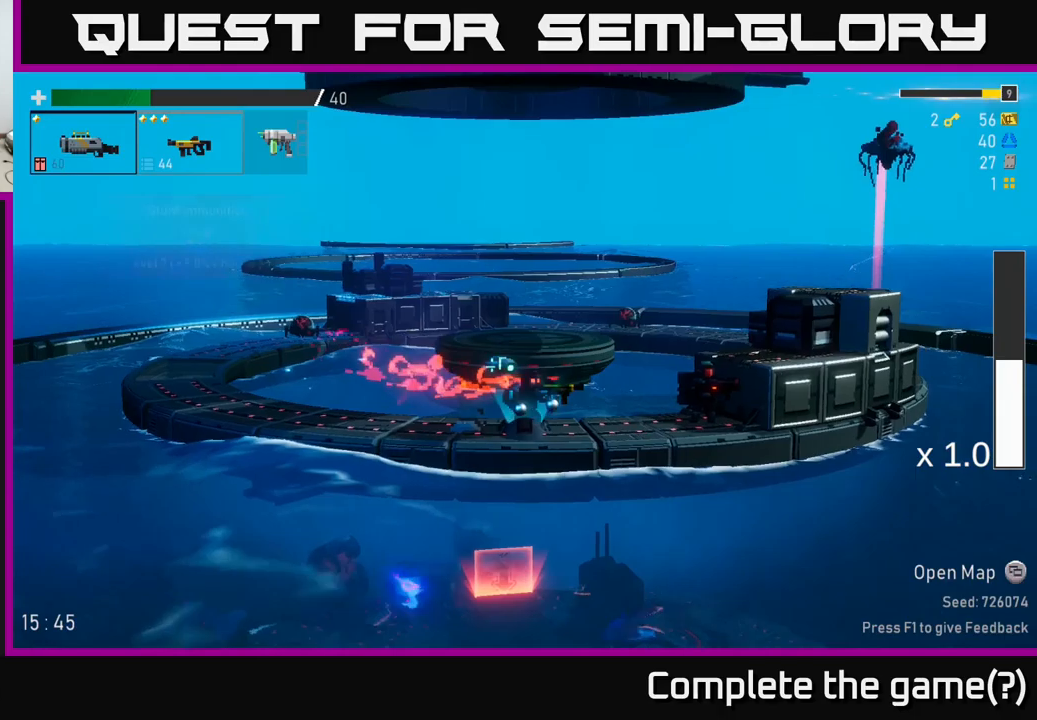
{"dt_ms": 500, "buttons": [], "left_stick": "left", "right_stick": "center", "events": [[16, "Y", "up"]]}
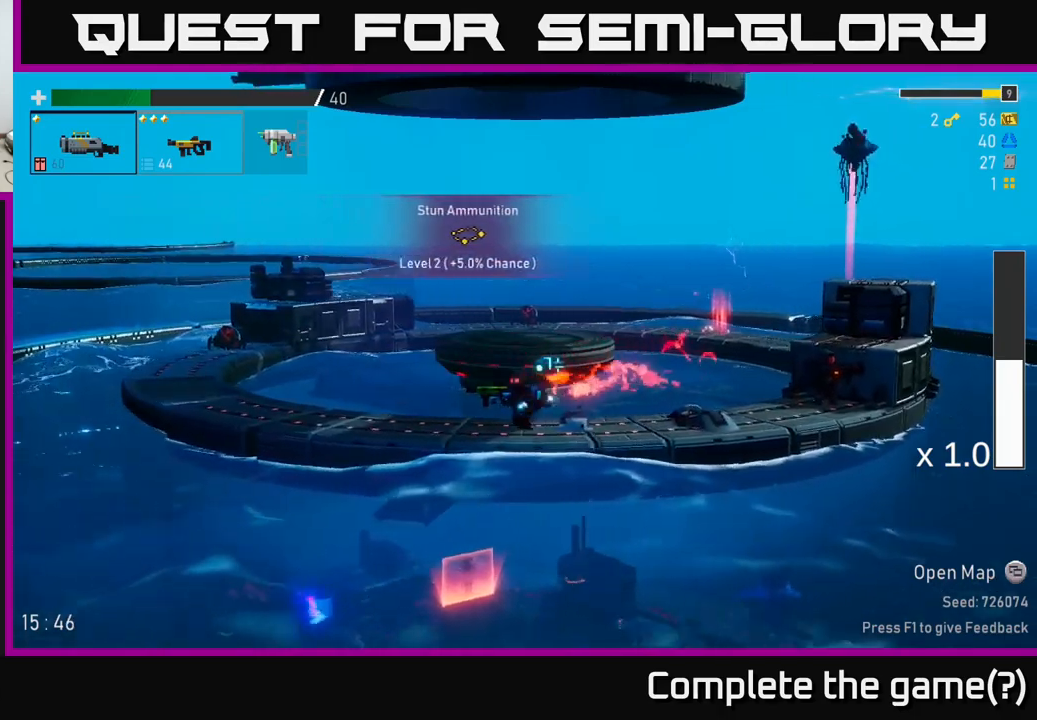
{"dt_ms": 500, "buttons": [], "left_stick": "left", "right_stick": "center", "events": []}